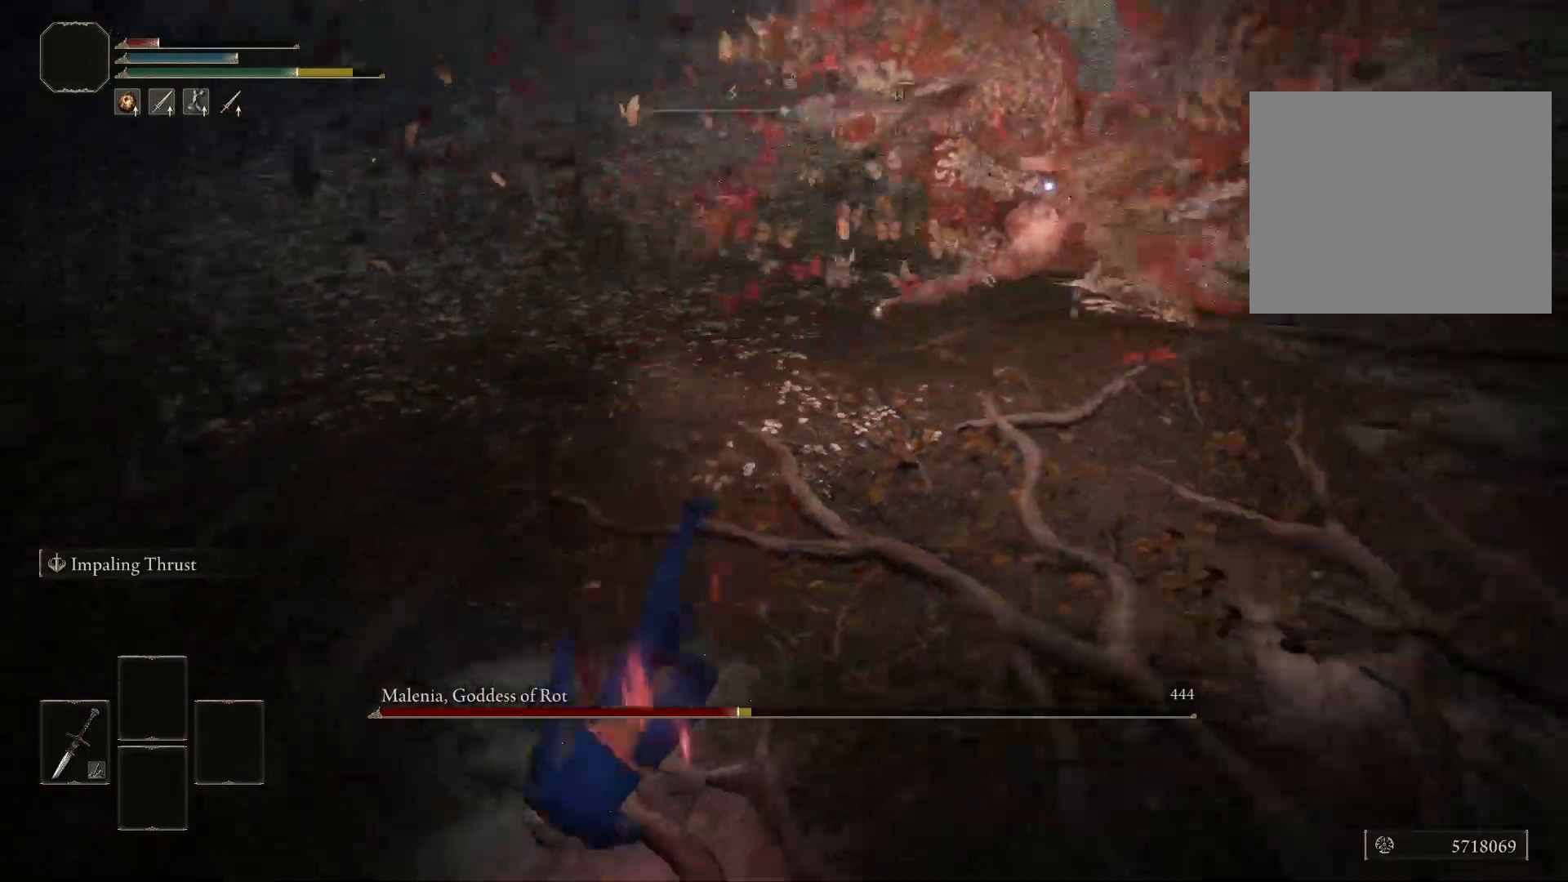
Gameplay with a controller (Xbox layout); each line is a JSON object with the inputs held at the frame after it. "events" lists button and stick changes between this image and that frame as [ms after this image, input, new state], when the widget could be followed in between.
{"buttons": ["B"], "left_stick": "up-left", "right_stick": "center", "events": [[267, "left_stick", "up-left"], [300, "B", "down"]]}
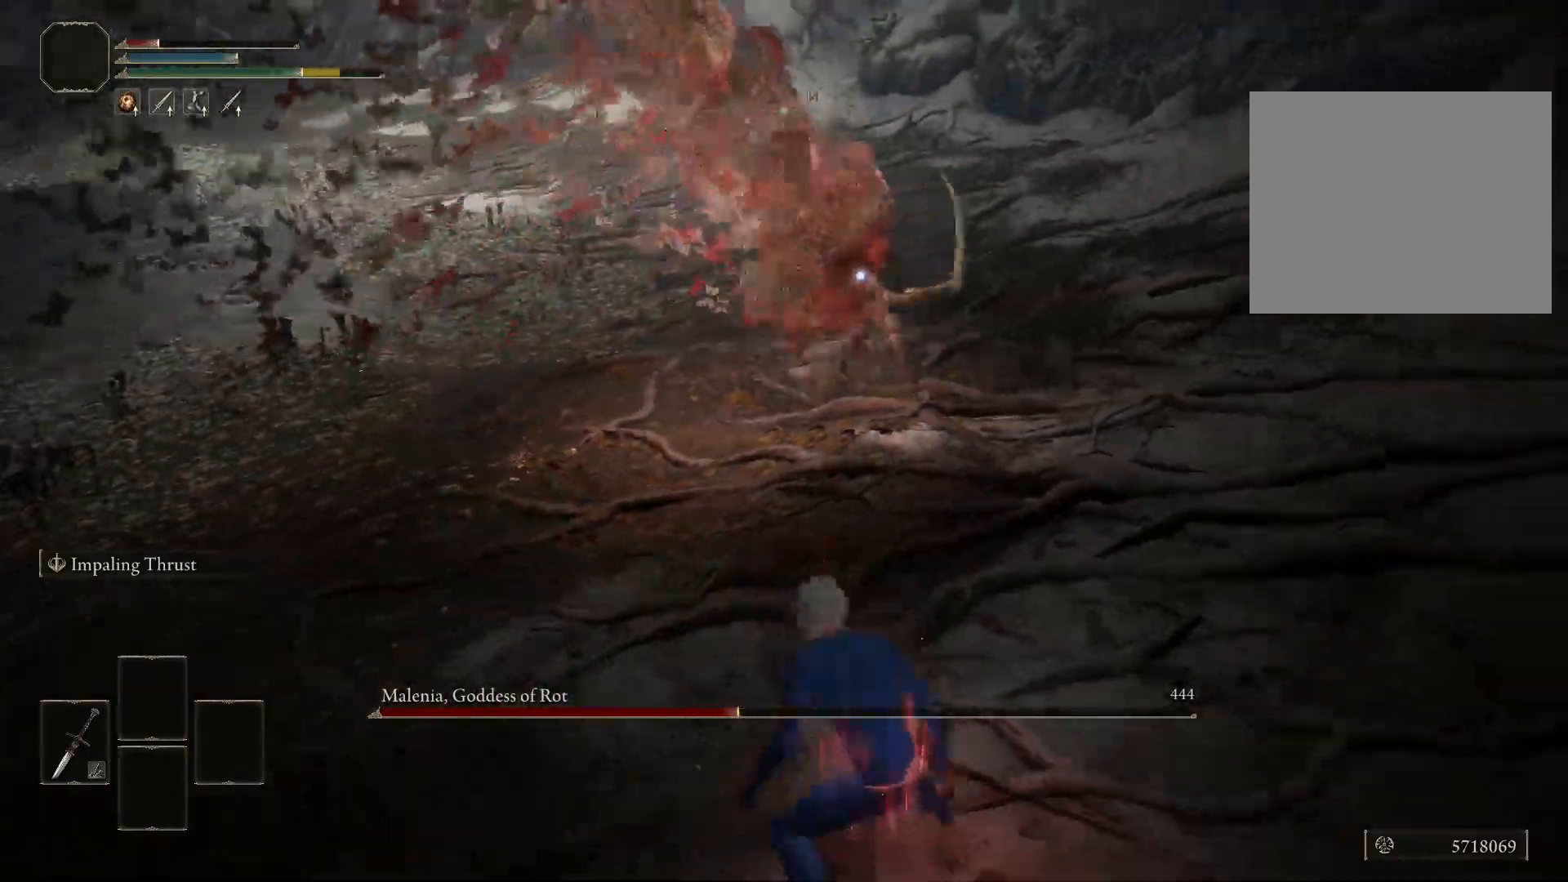
{"buttons": ["B"], "left_stick": "up-left", "right_stick": "center", "events": []}
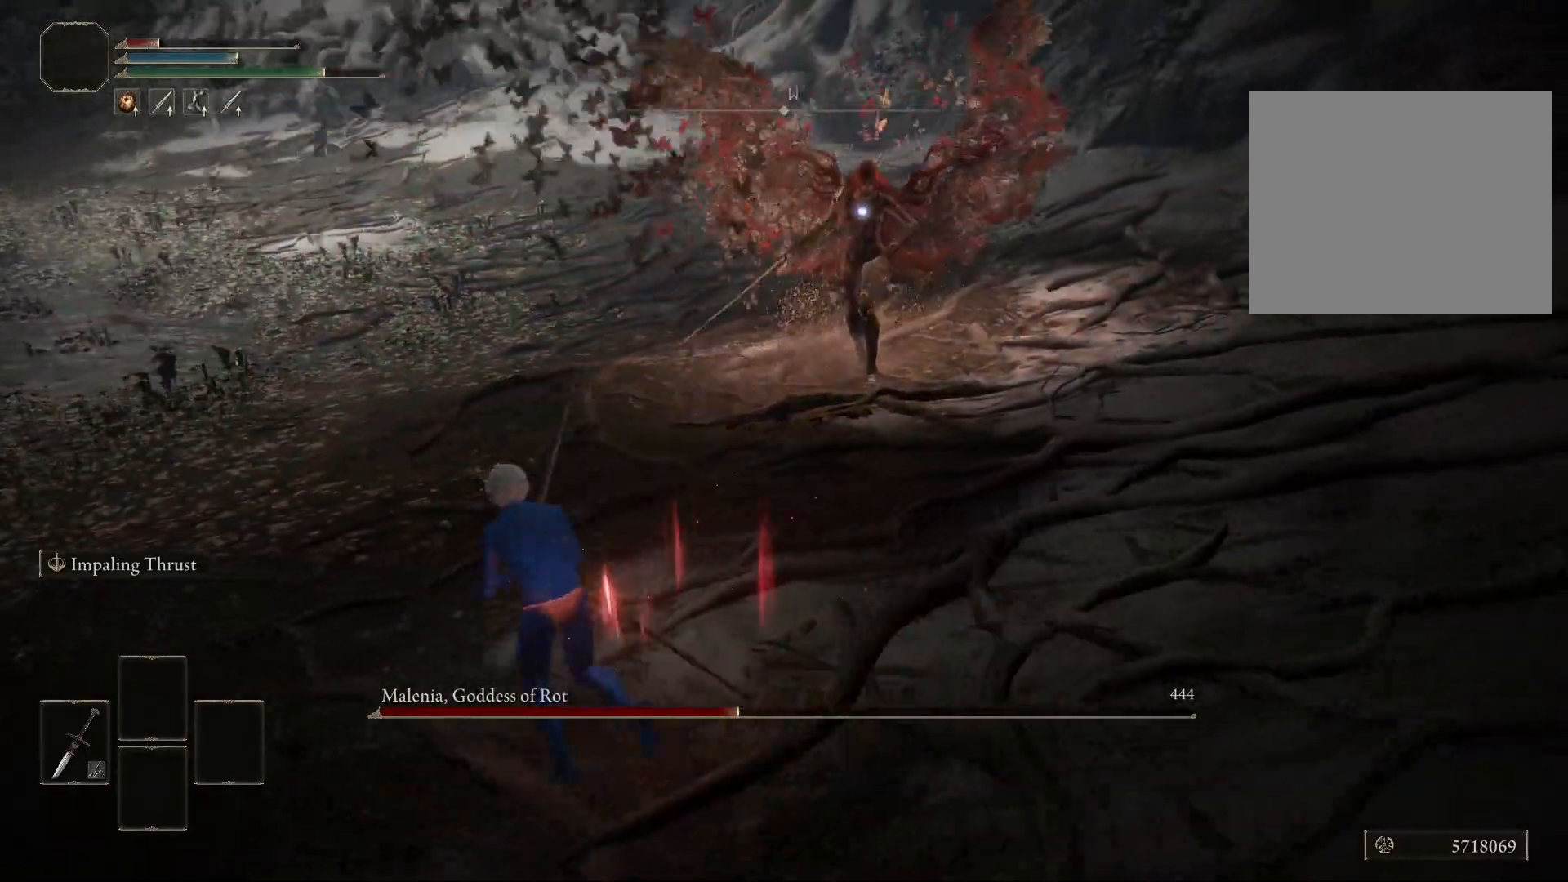
{"buttons": [], "left_stick": "up", "right_stick": "center", "events": [[67, "left_stick", "up"], [150, "B", "up"]]}
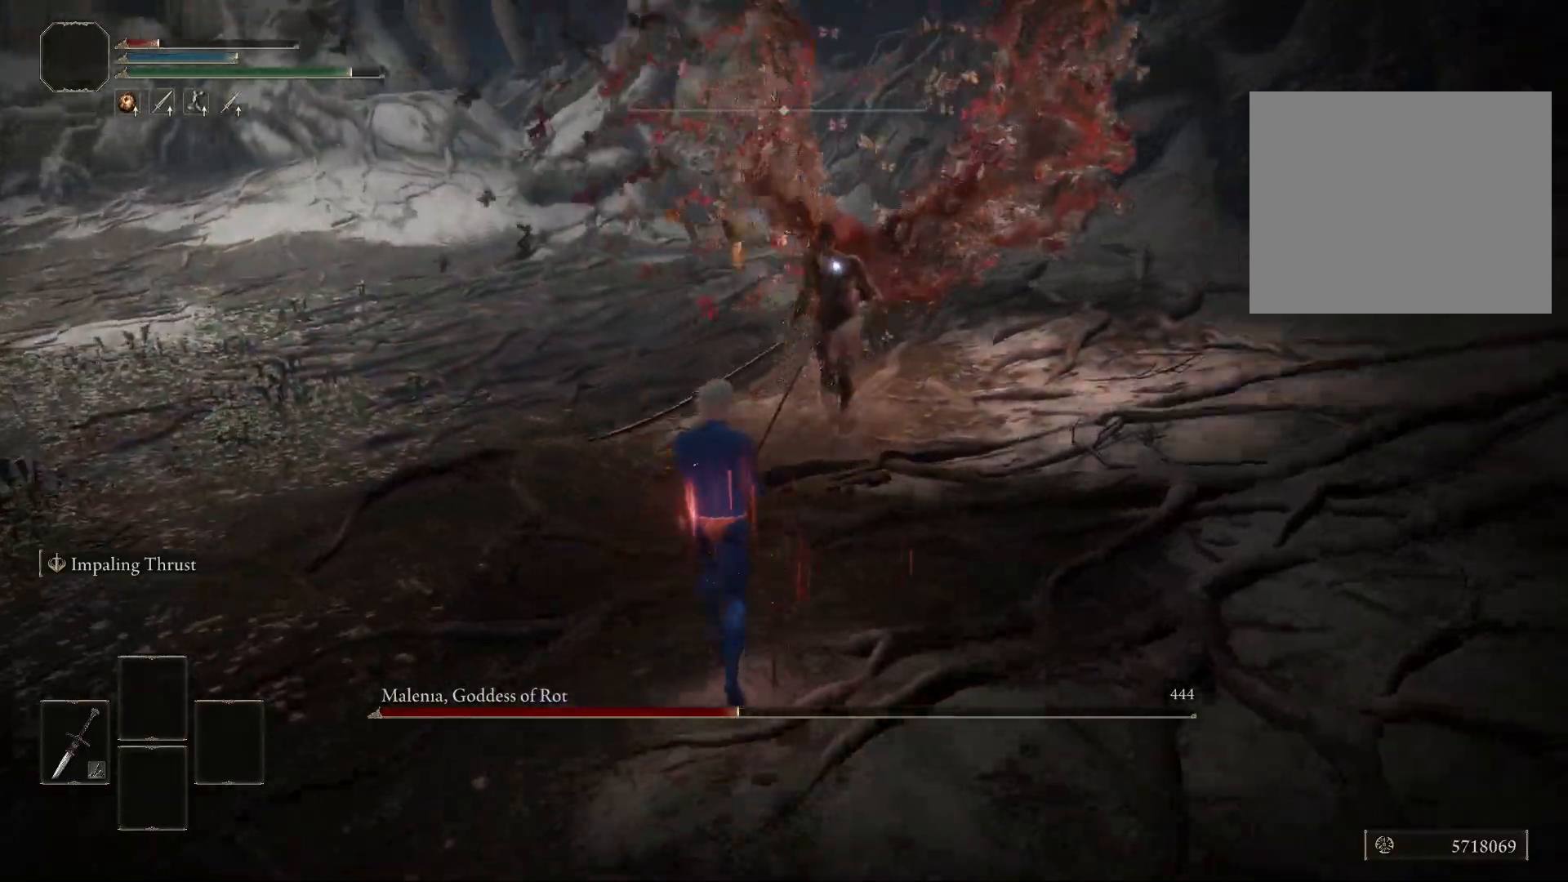
{"buttons": [], "left_stick": "down-left", "right_stick": "center", "events": [[317, "left_stick", "left"], [367, "left_stick", "down-left"]]}
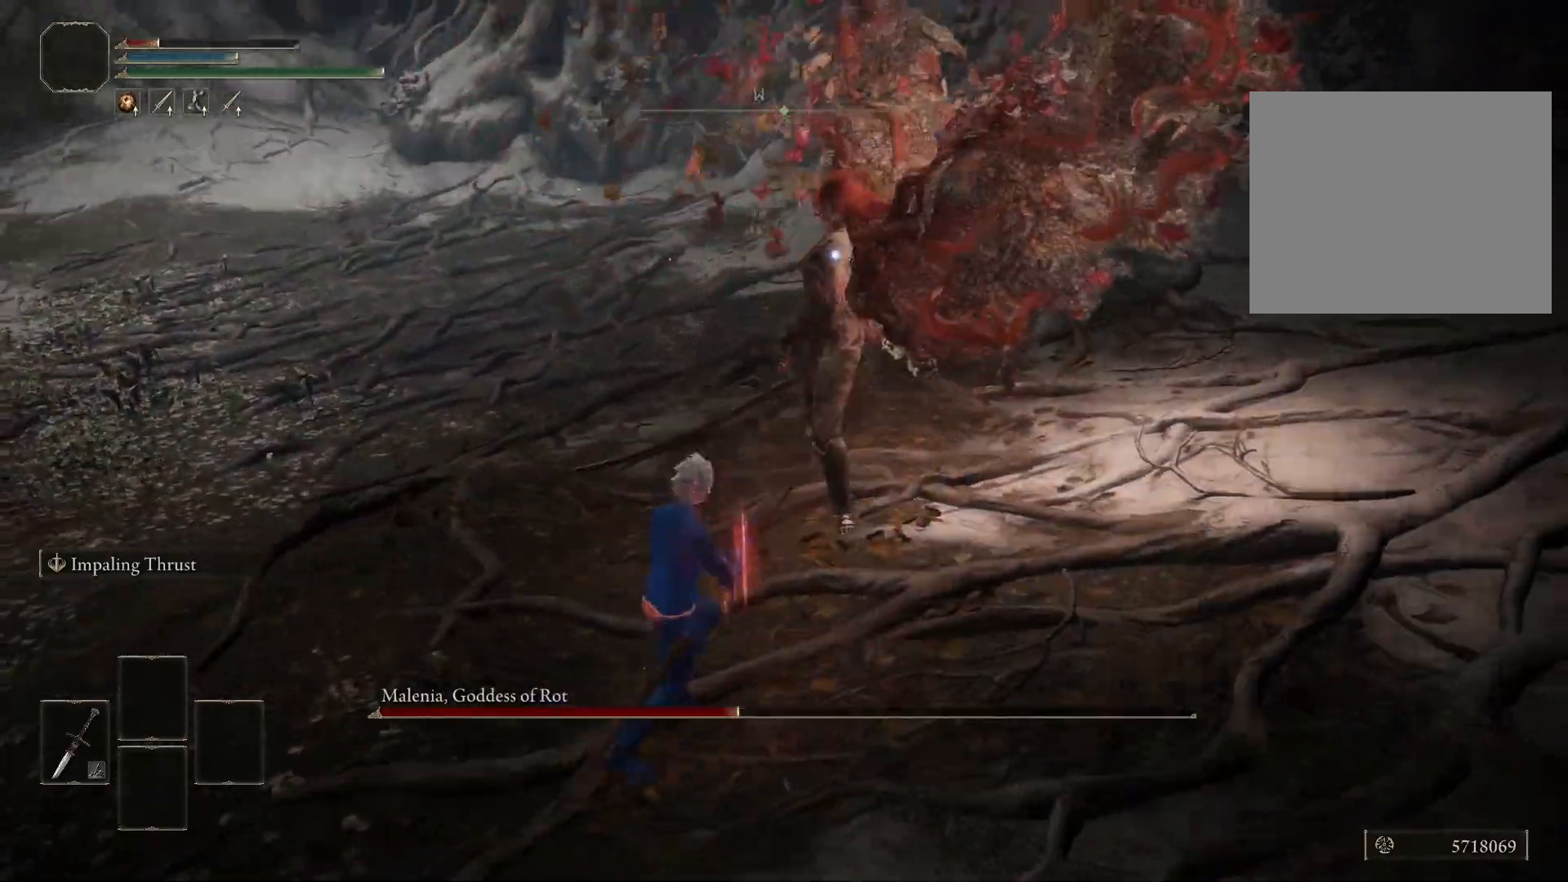
{"buttons": [], "left_stick": "down-left", "right_stick": "center", "events": [[250, "left_stick", "left"], [400, "left_stick", "down-left"]]}
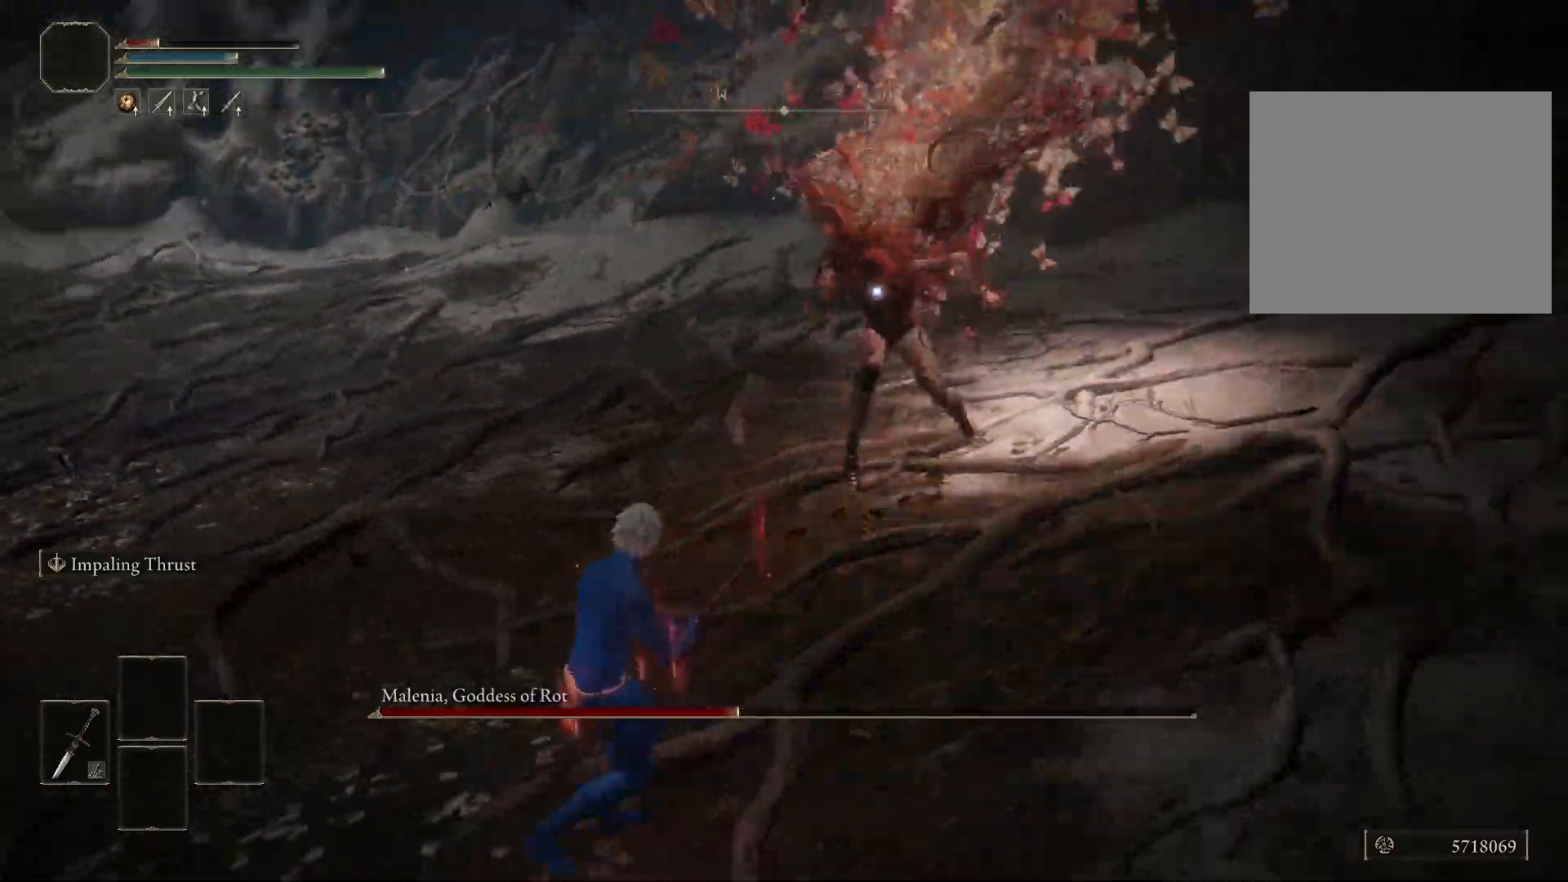
{"buttons": [], "left_stick": "down-left", "right_stick": "center", "events": [[267, "B", "down"], [333, "B", "up"]]}
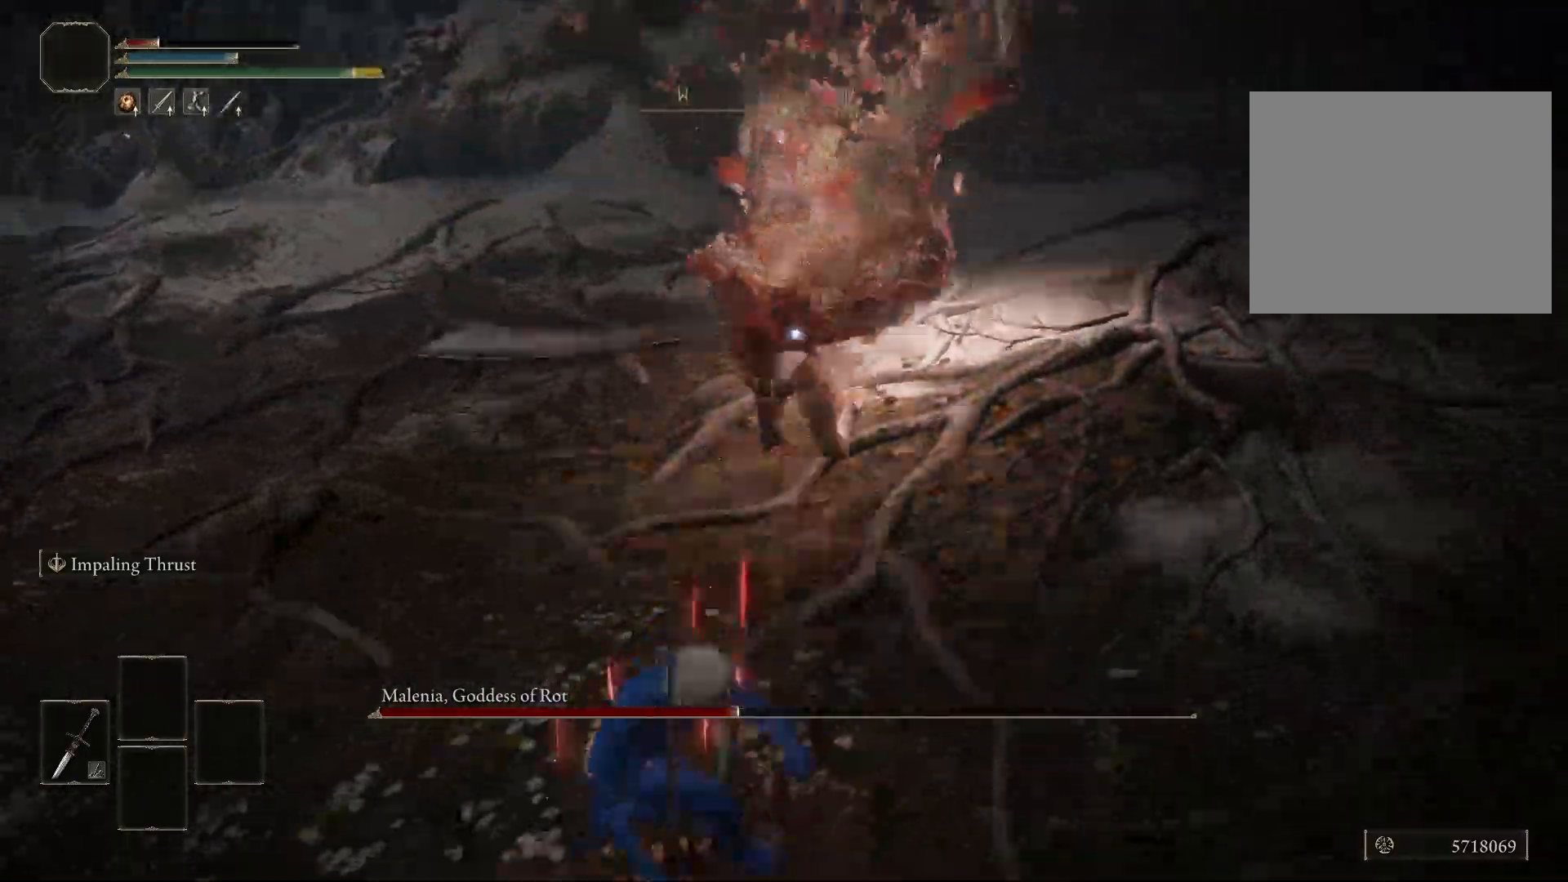
{"buttons": [], "left_stick": "center", "right_stick": "center", "events": [[367, "left_stick", "center"]]}
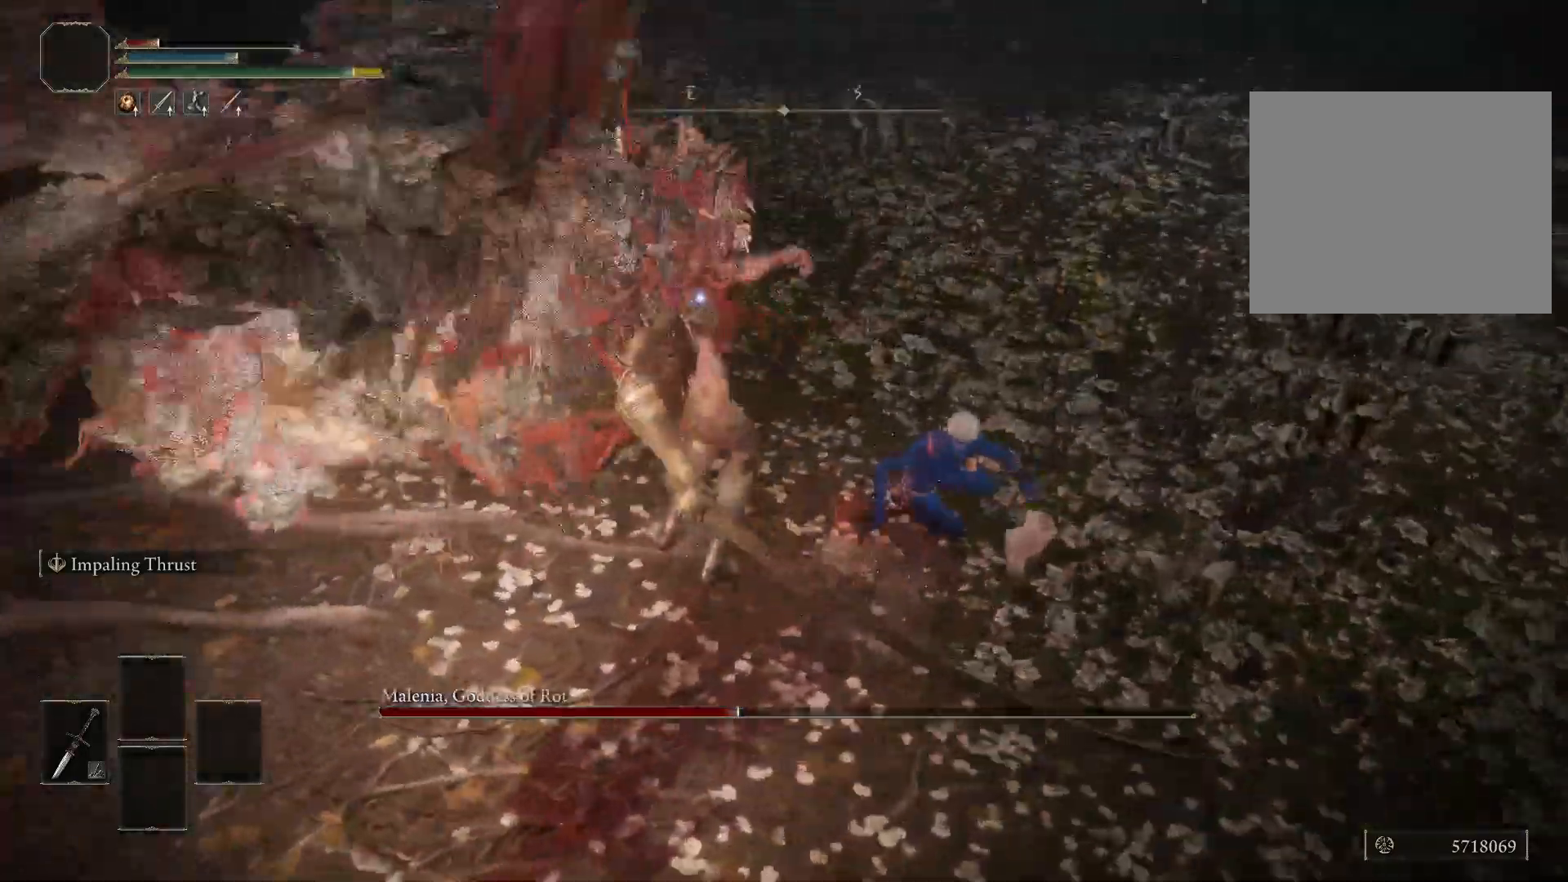
{"buttons": [], "left_stick": "down", "right_stick": "center", "events": [[317, "left_stick", "down"]]}
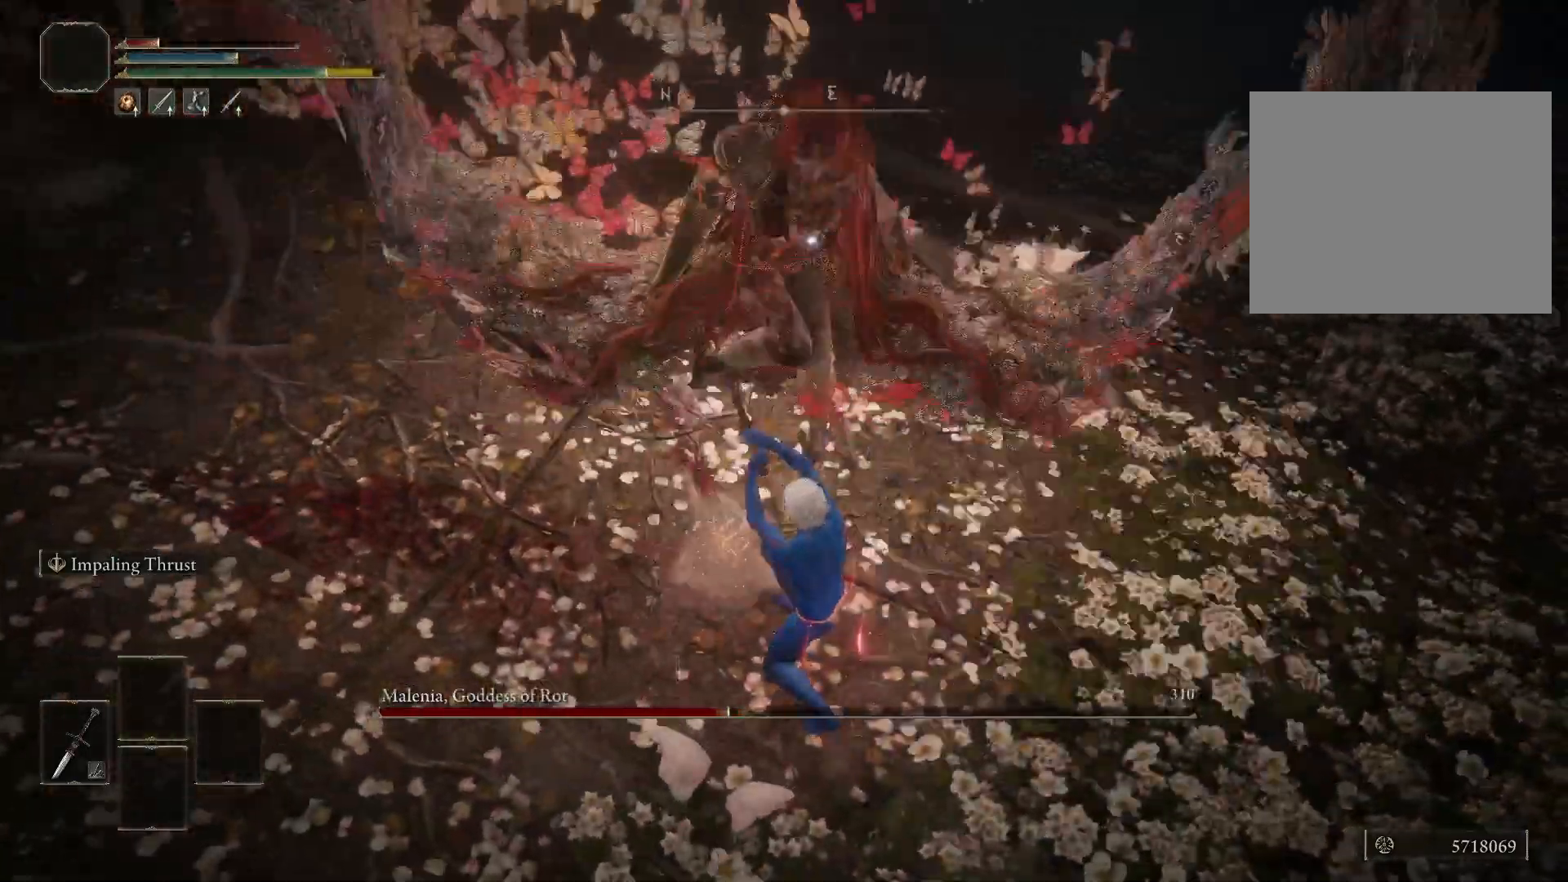
{"buttons": [], "left_stick": "down-left", "right_stick": "center", "events": [[417, "left_stick", "down-left"]]}
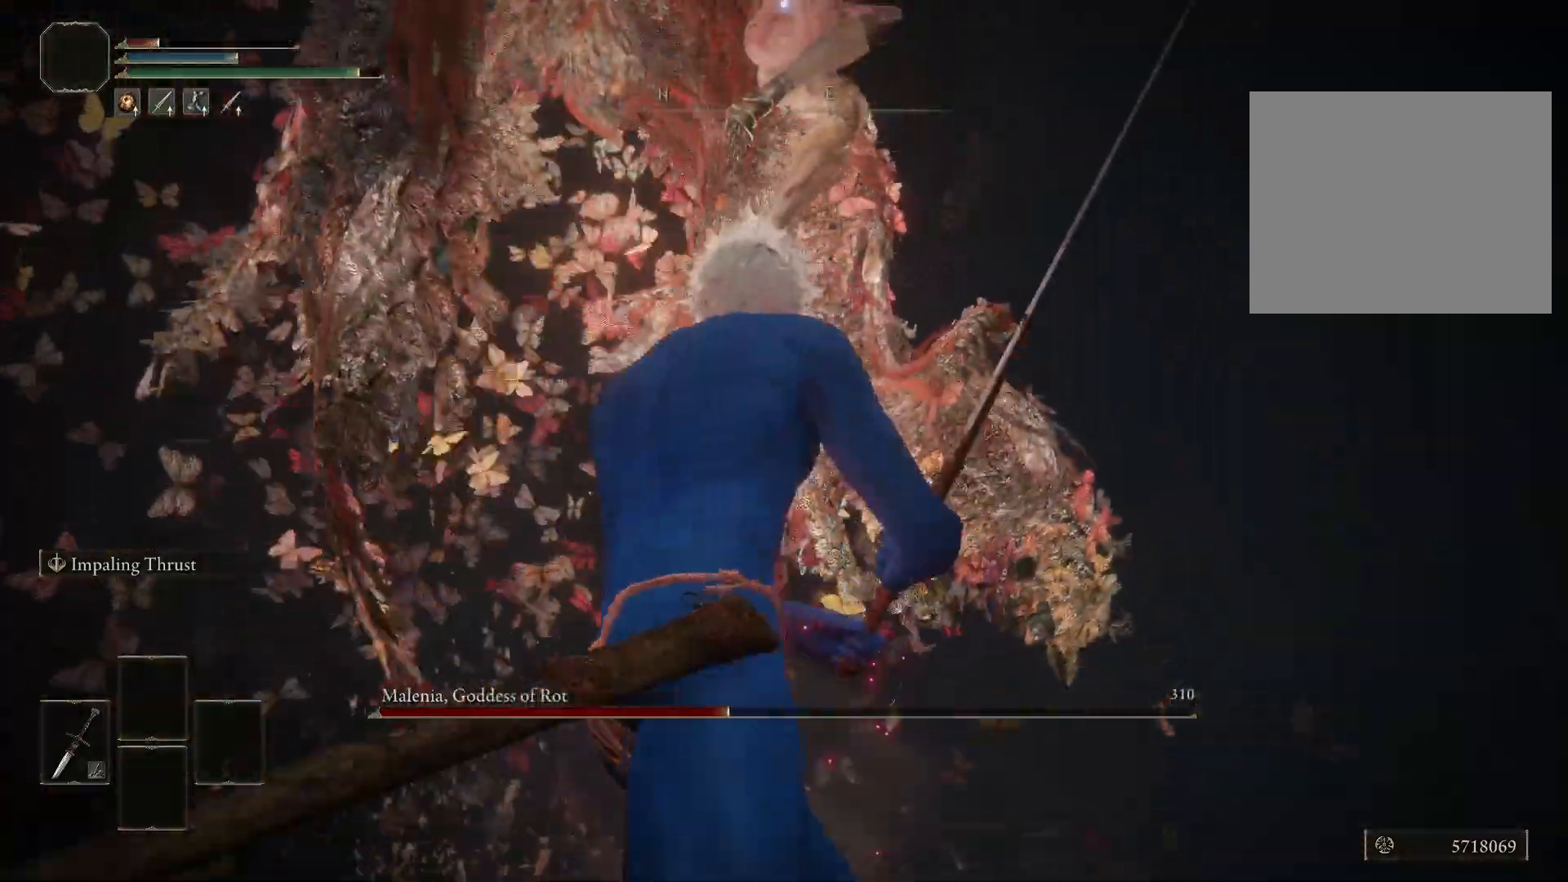
{"buttons": [], "left_stick": "center", "right_stick": "center", "events": [[367, "left_stick", "center"]]}
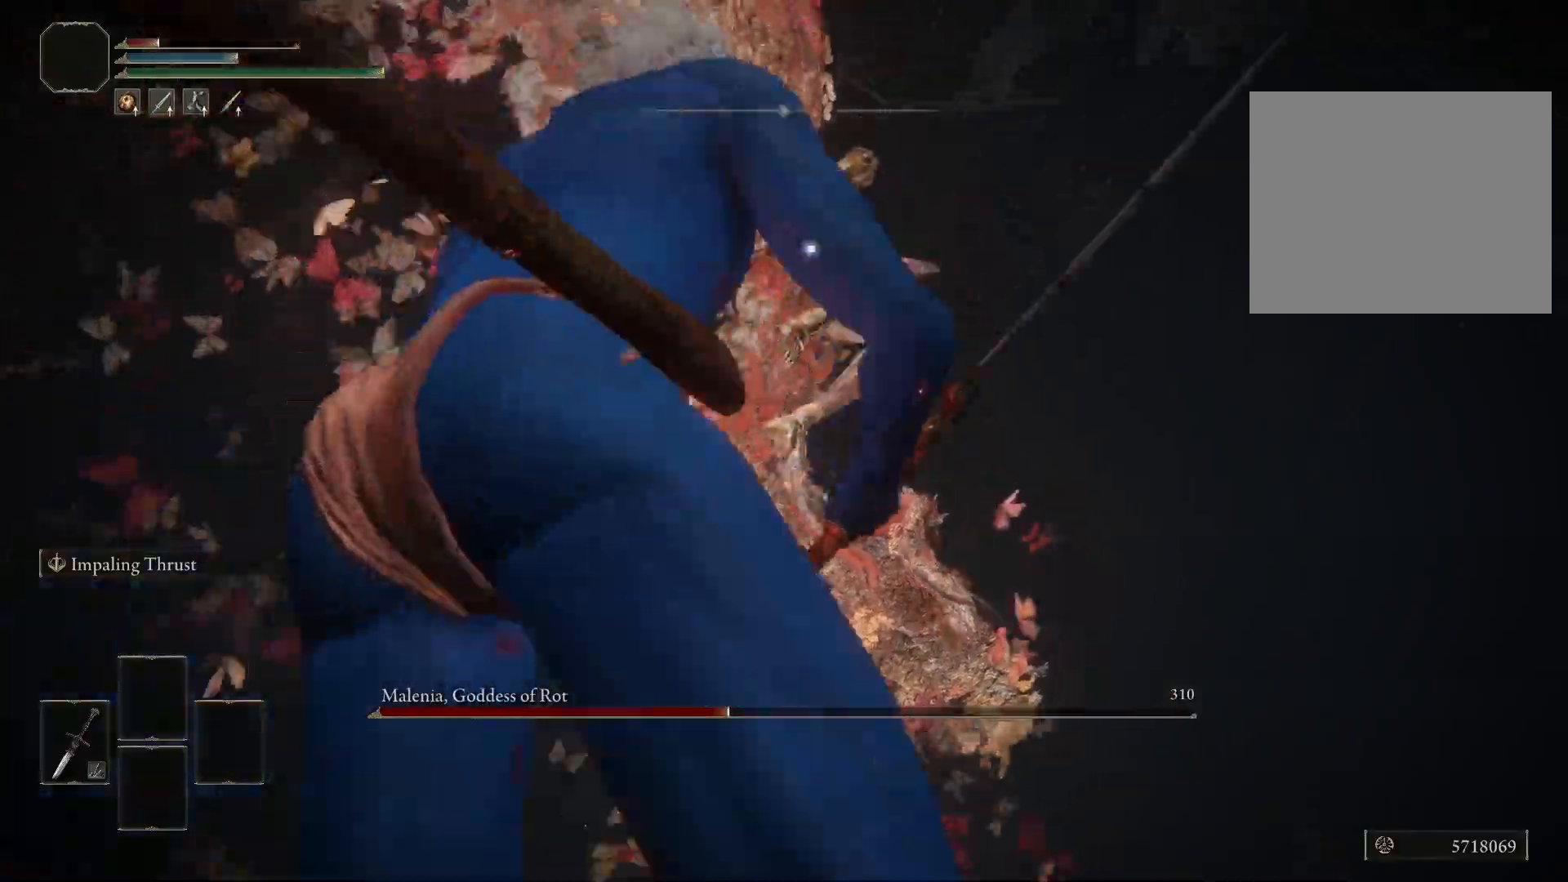
{"buttons": [], "left_stick": "up-right", "right_stick": "center", "events": [[150, "left_stick", "up-right"], [183, "B", "down"], [300, "B", "up"]]}
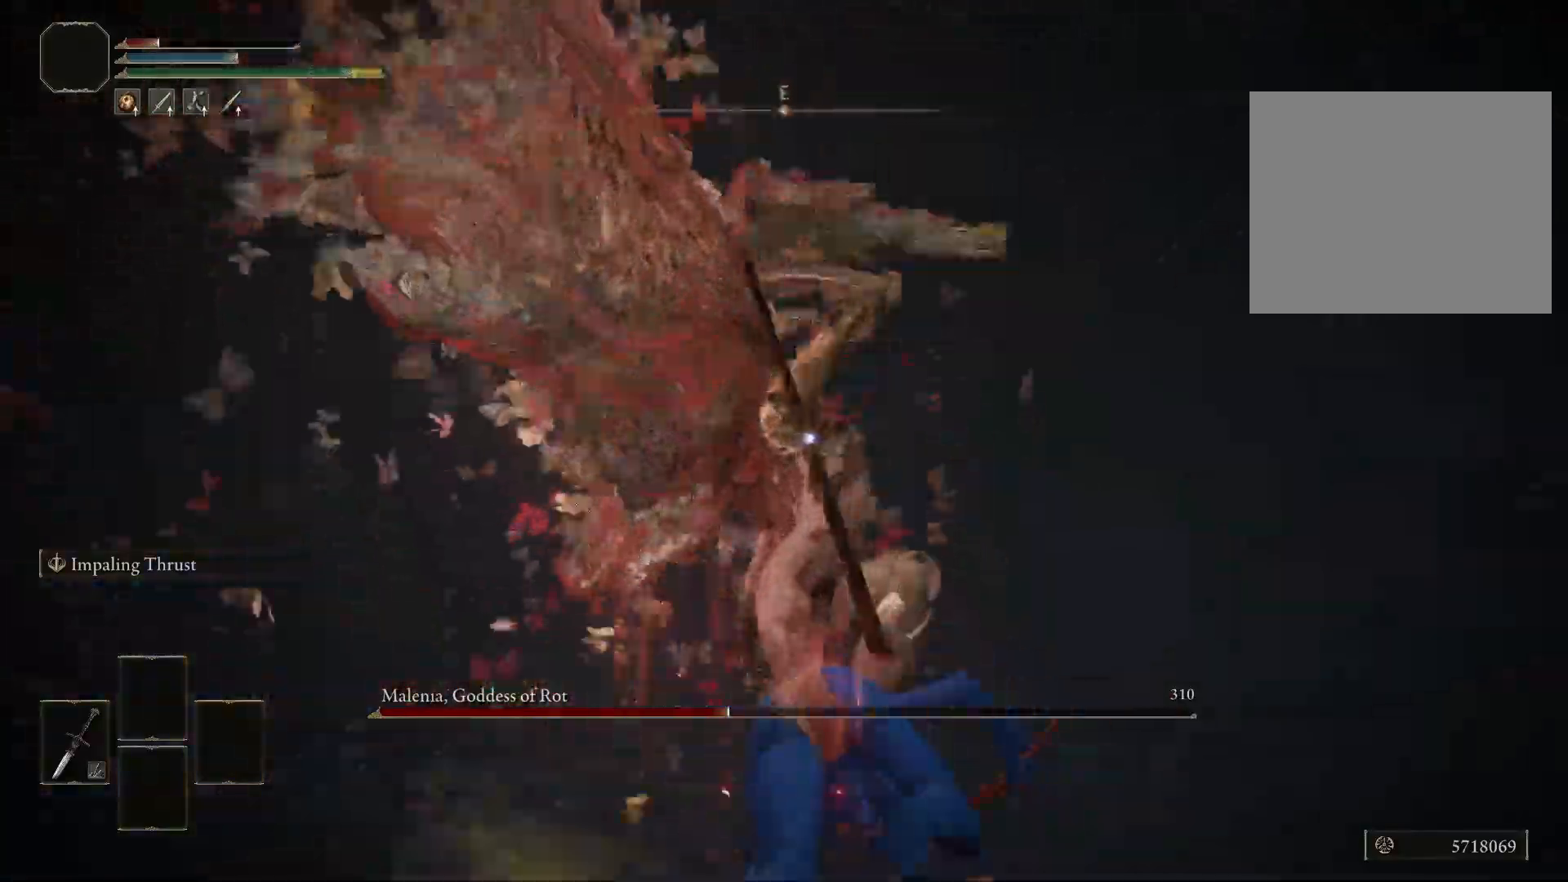
{"buttons": [], "left_stick": "right", "right_stick": "center", "events": [[450, "left_stick", "right"]]}
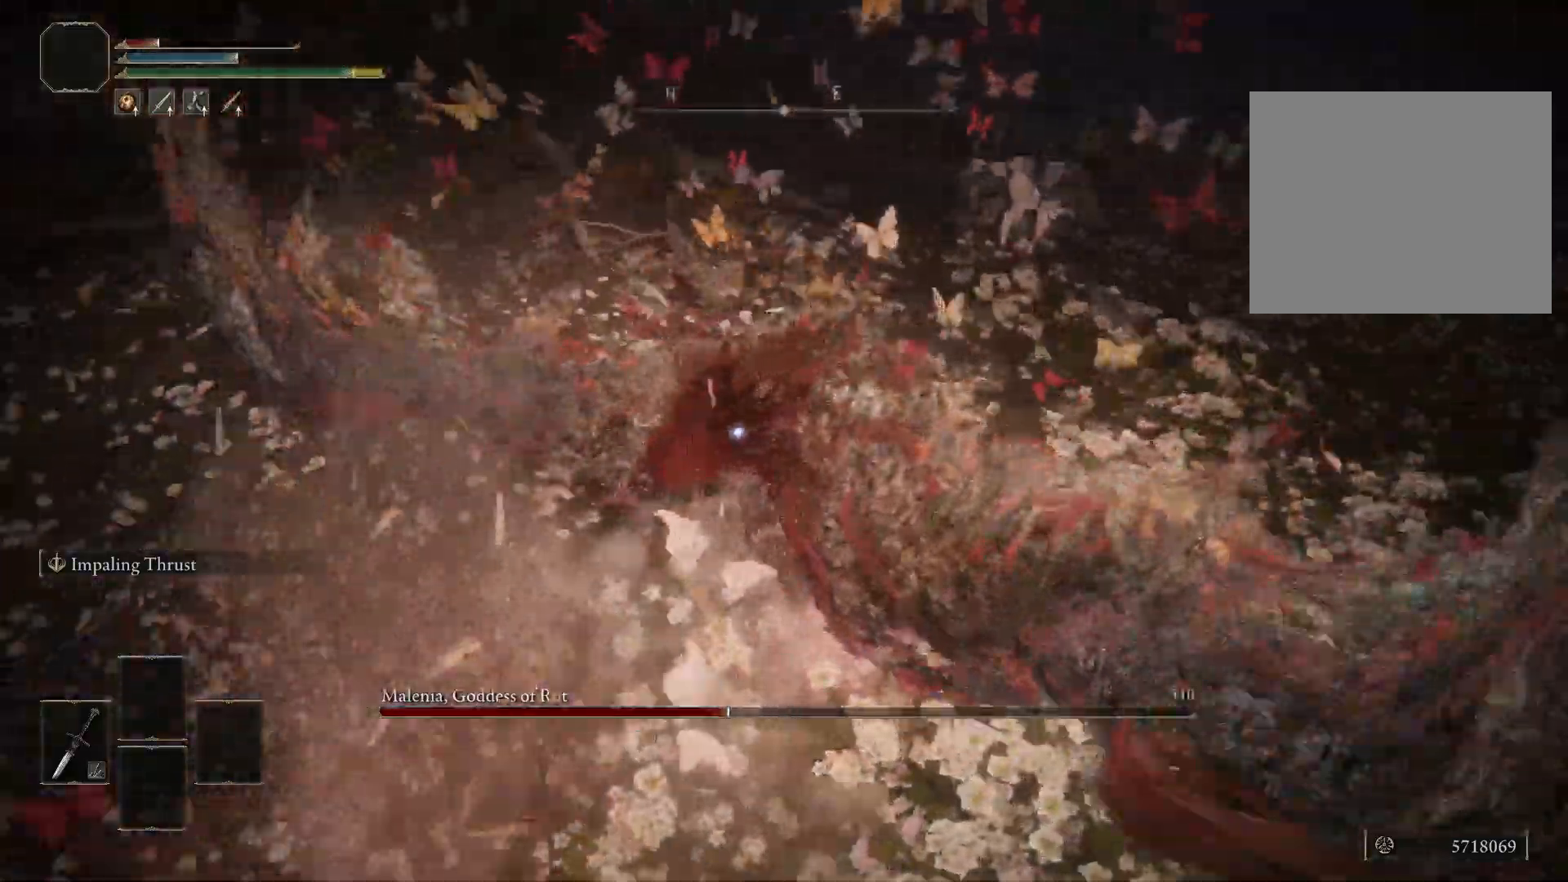
{"buttons": [], "left_stick": "right", "right_stick": "center", "events": []}
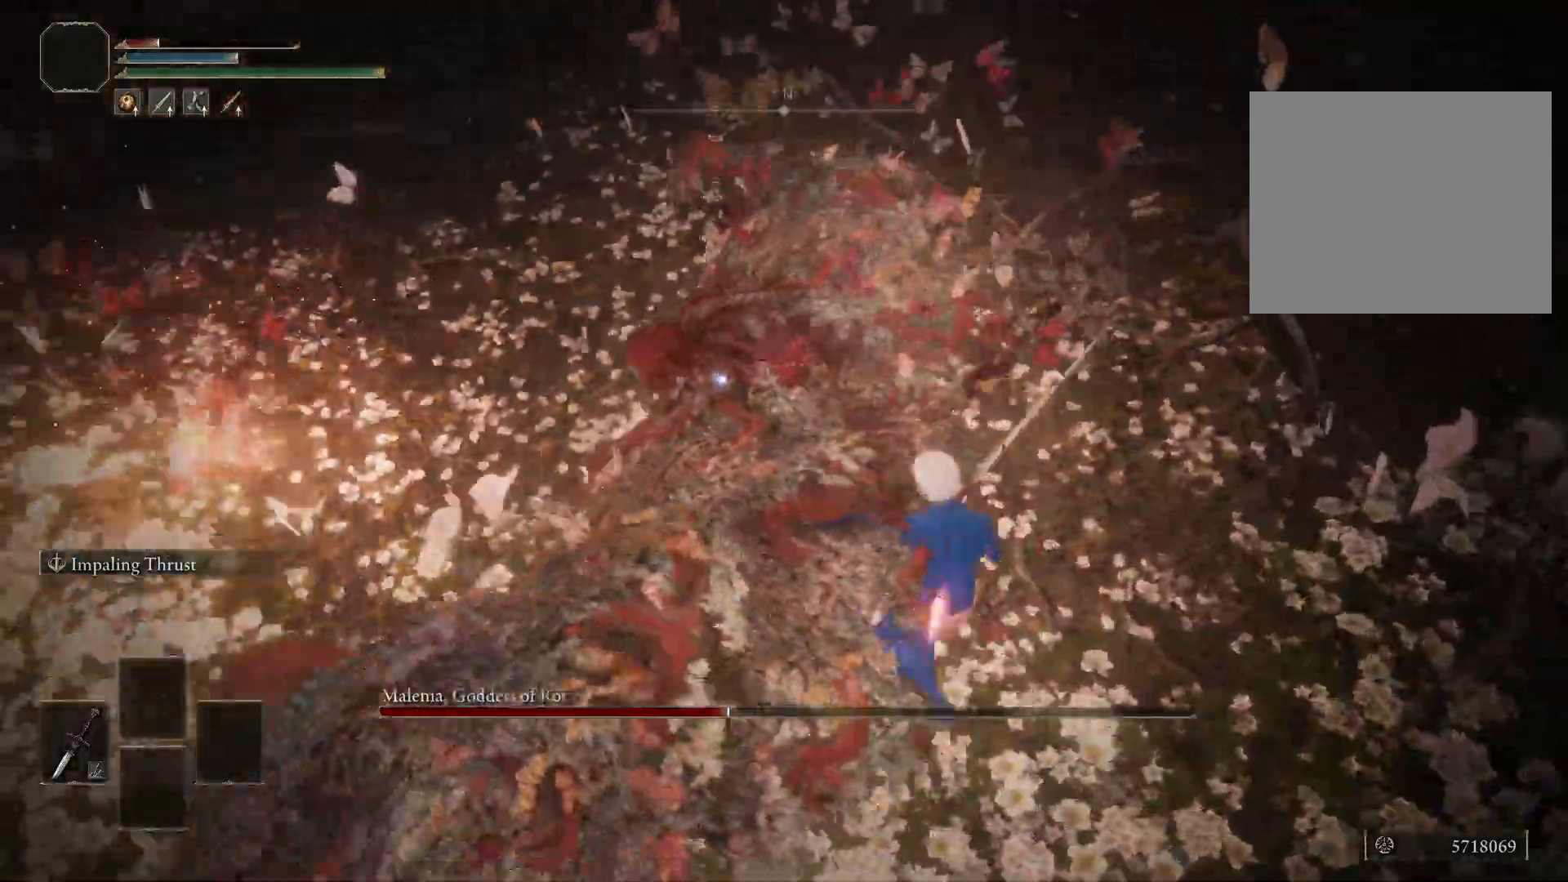
{"buttons": [], "left_stick": "center", "right_stick": "center", "events": [[400, "left_stick", "center"]]}
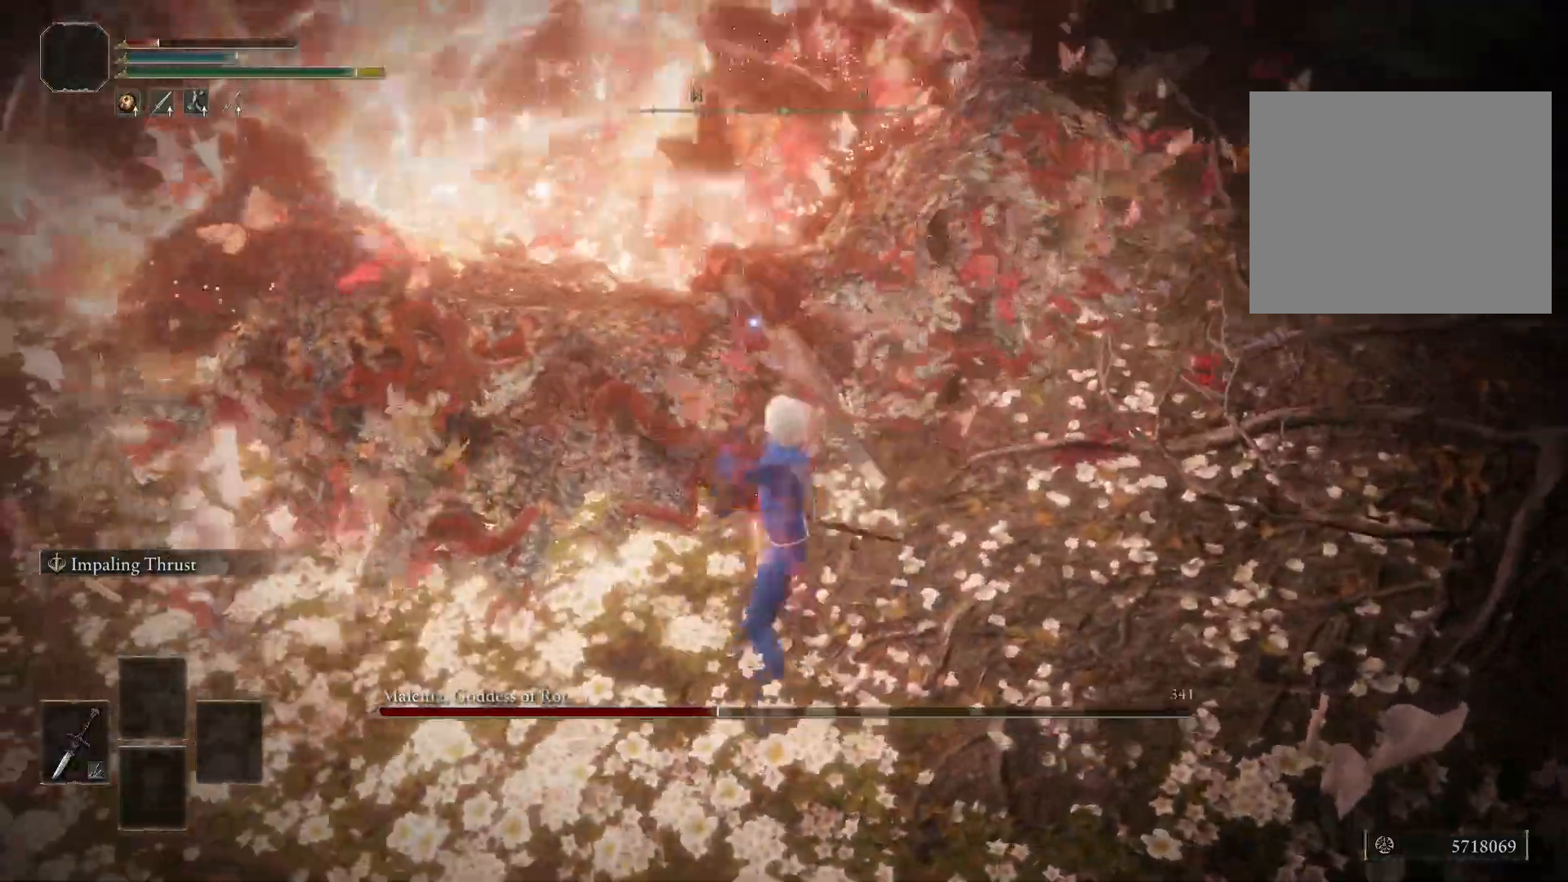
{"buttons": [], "left_stick": "center", "right_stick": "center", "events": []}
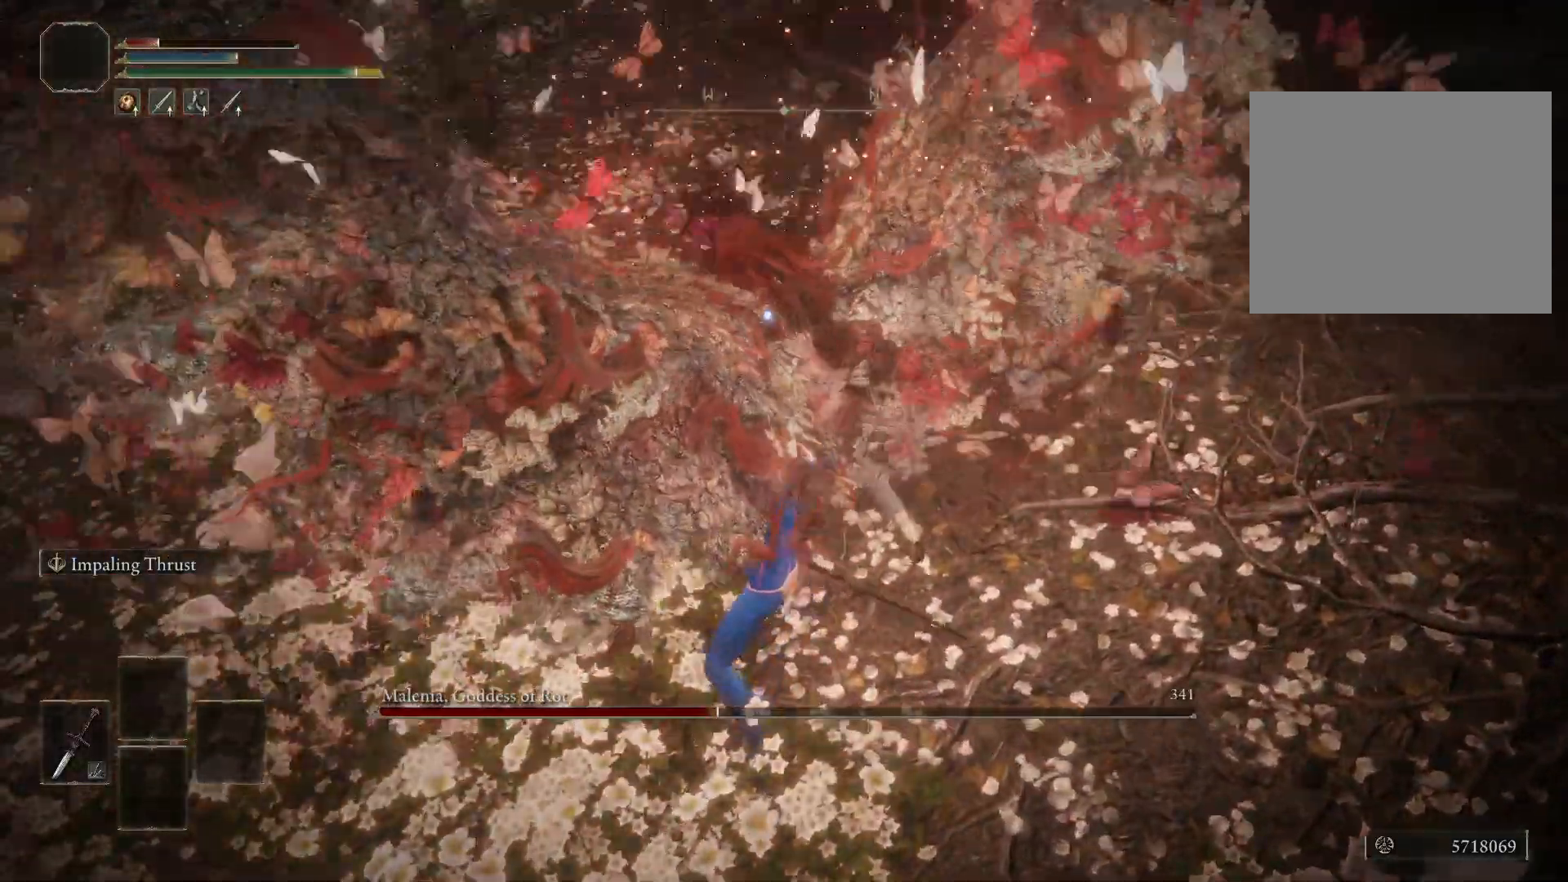
{"buttons": [], "left_stick": "right", "right_stick": "center", "events": [[83, "left_stick", "right"], [233, "left_stick", "center"], [350, "left_stick", "right"]]}
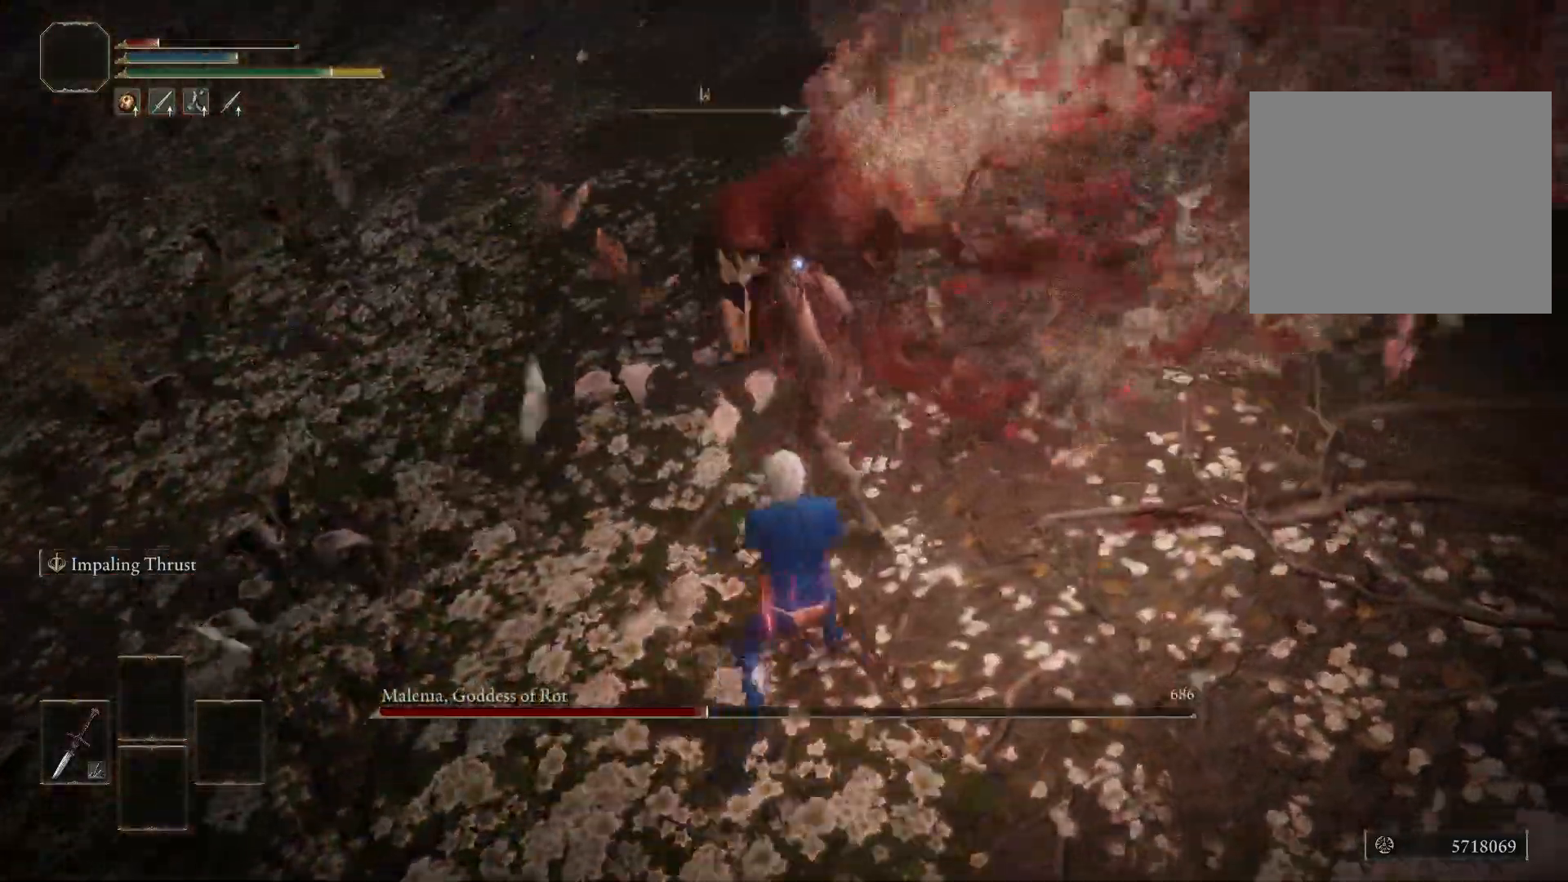
{"buttons": [], "left_stick": "down", "right_stick": "center", "events": [[67, "left_stick", "up-right"], [400, "left_stick", "down"]]}
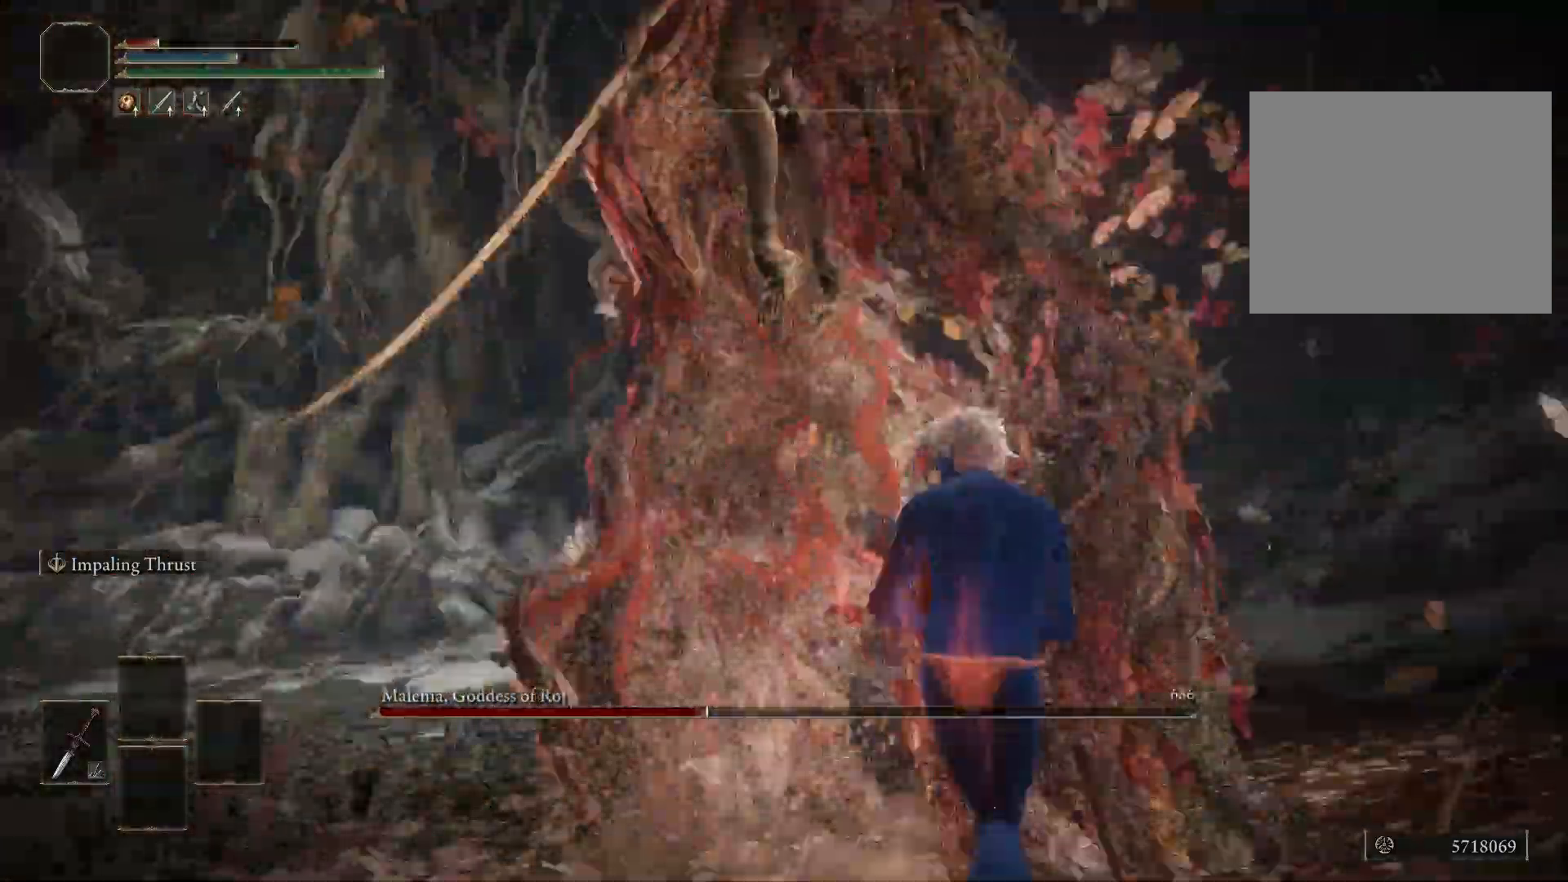
{"buttons": [], "left_stick": "center", "right_stick": "center", "events": [[100, "left_stick", "left"], [383, "left_stick", "center"]]}
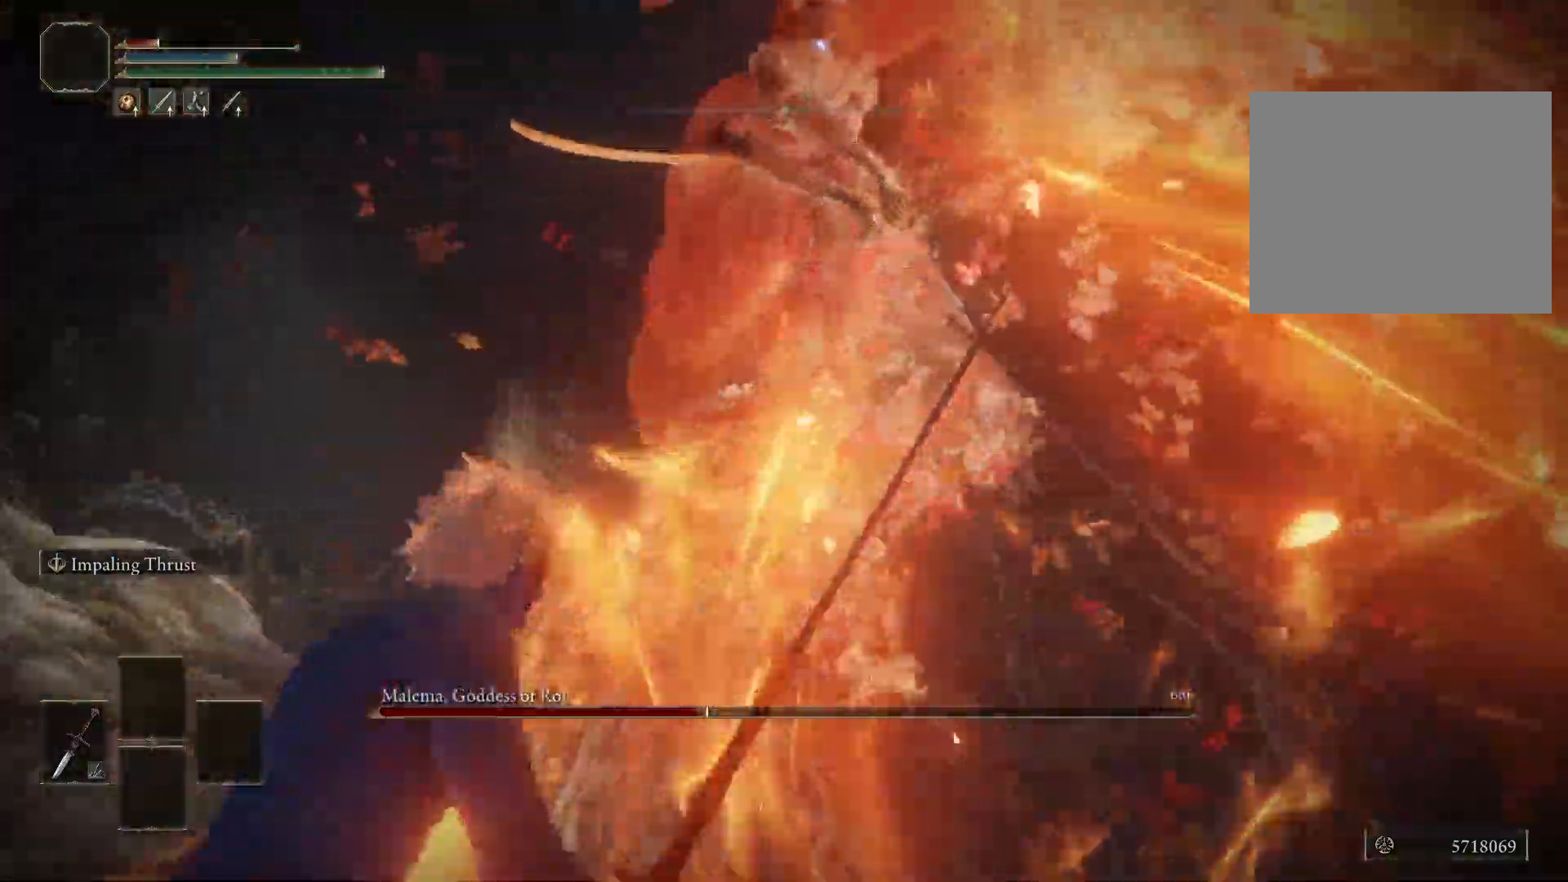
{"buttons": [], "left_stick": "up", "right_stick": "center", "events": [[117, "R3", "down"], [183, "right_stick", "down-left"], [200, "R3", "up"], [283, "left_stick", "up"], [400, "right_stick", "center"]]}
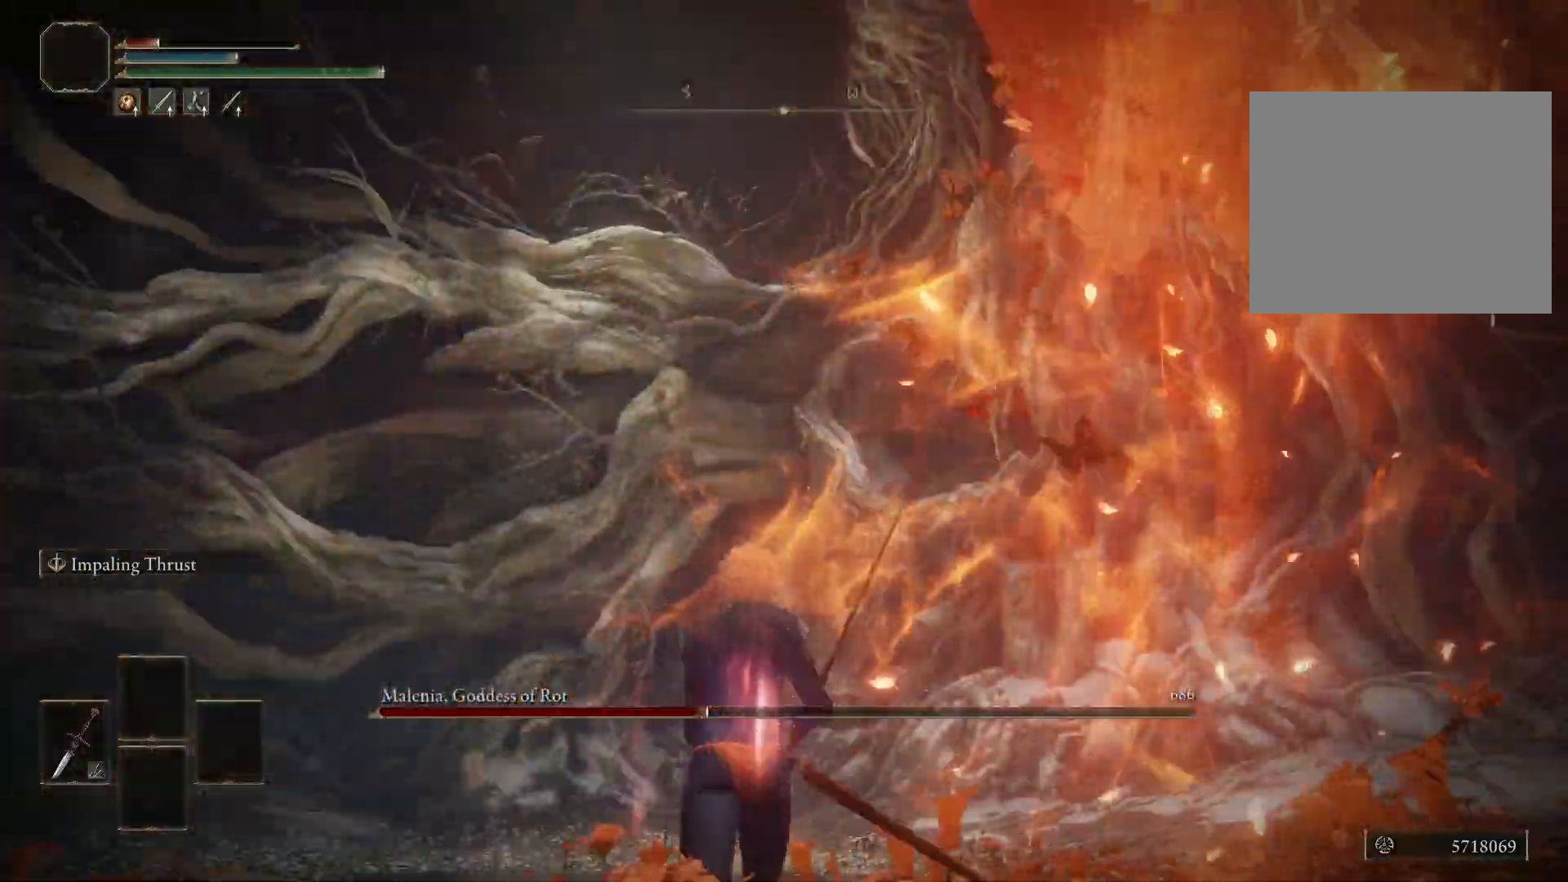
{"buttons": ["B"], "left_stick": "up", "right_stick": "center", "events": [[133, "right_stick", "down-left"], [283, "right_stick", "center"], [400, "B", "down"]]}
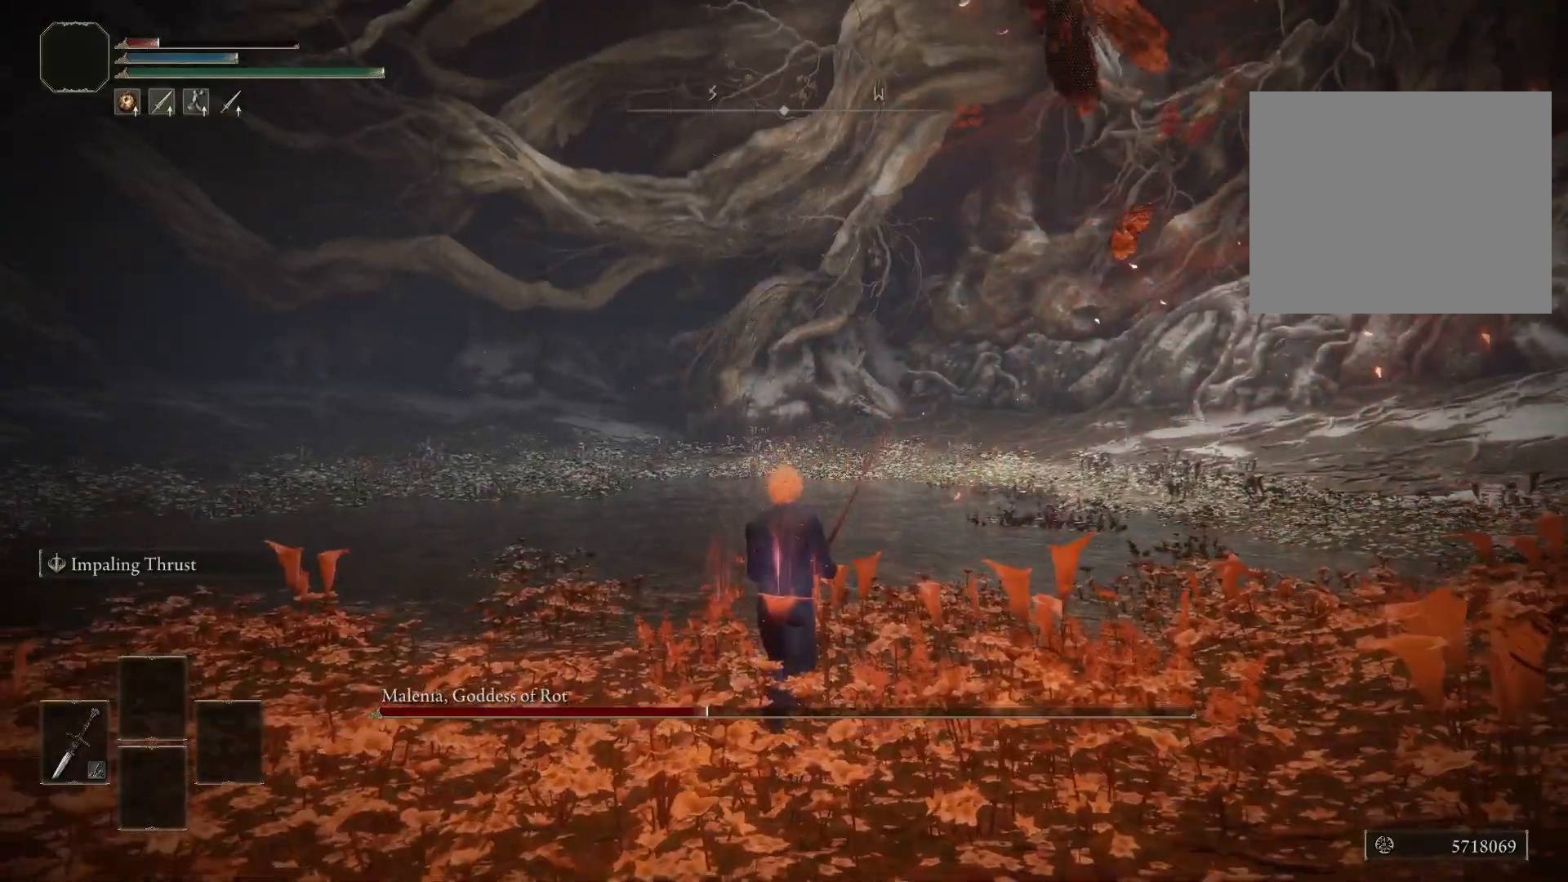
{"buttons": ["B"], "left_stick": "down-right", "right_stick": "center", "events": [[150, "left_stick", "right"], [200, "right_stick", "left"], [333, "left_stick", "down-right"], [367, "right_stick", "center"]]}
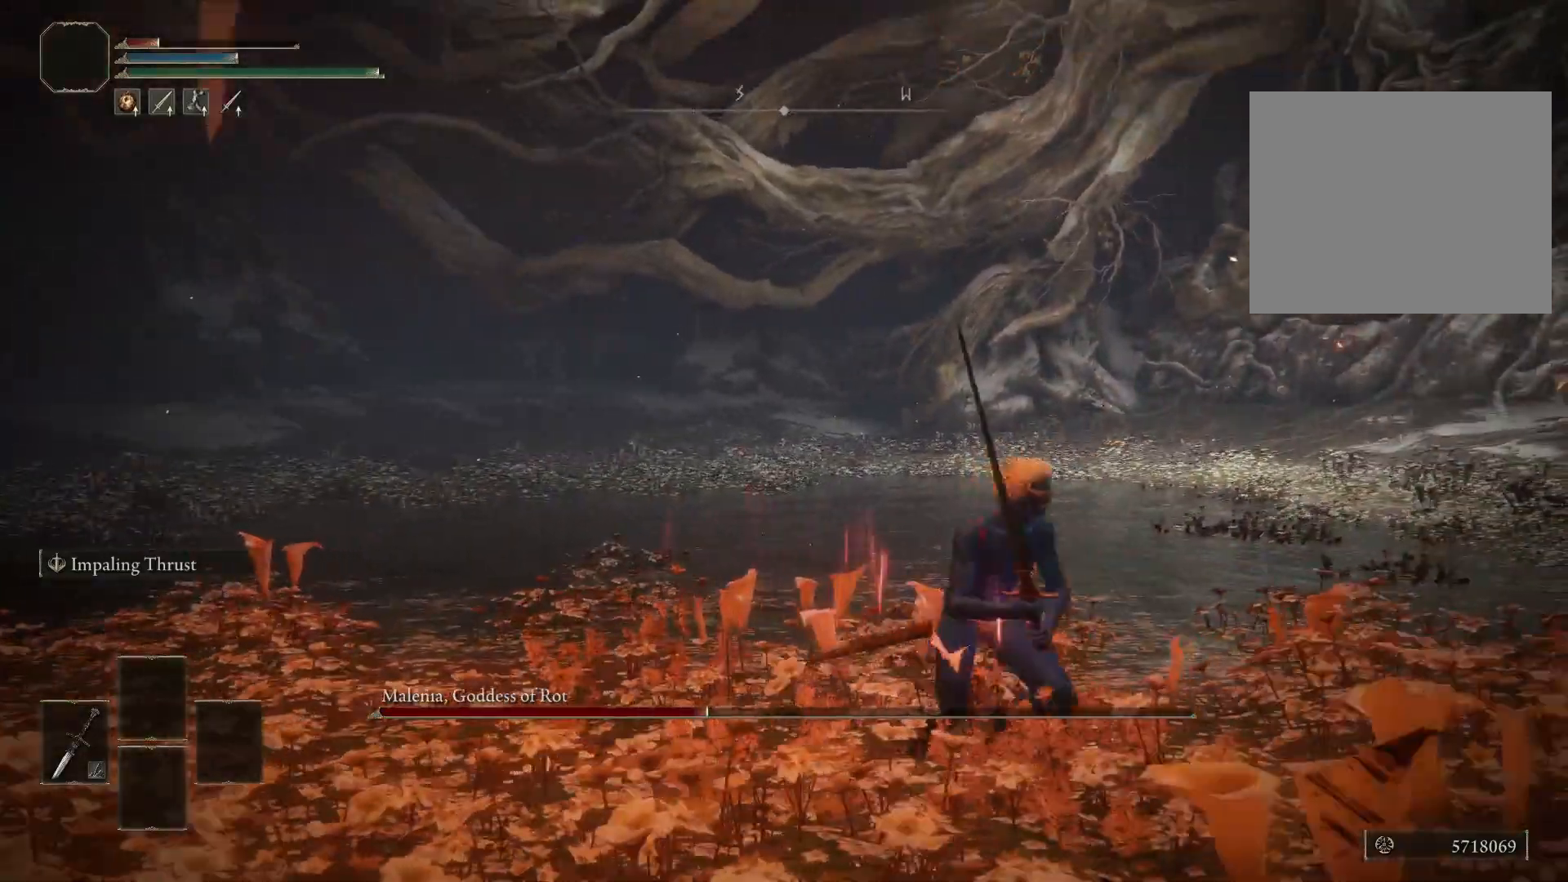
{"buttons": ["B"], "left_stick": "down-left", "right_stick": "center", "events": [[67, "left_stick", "down"], [350, "right_stick", "down-right"], [450, "left_stick", "down-left"], [500, "right_stick", "center"]]}
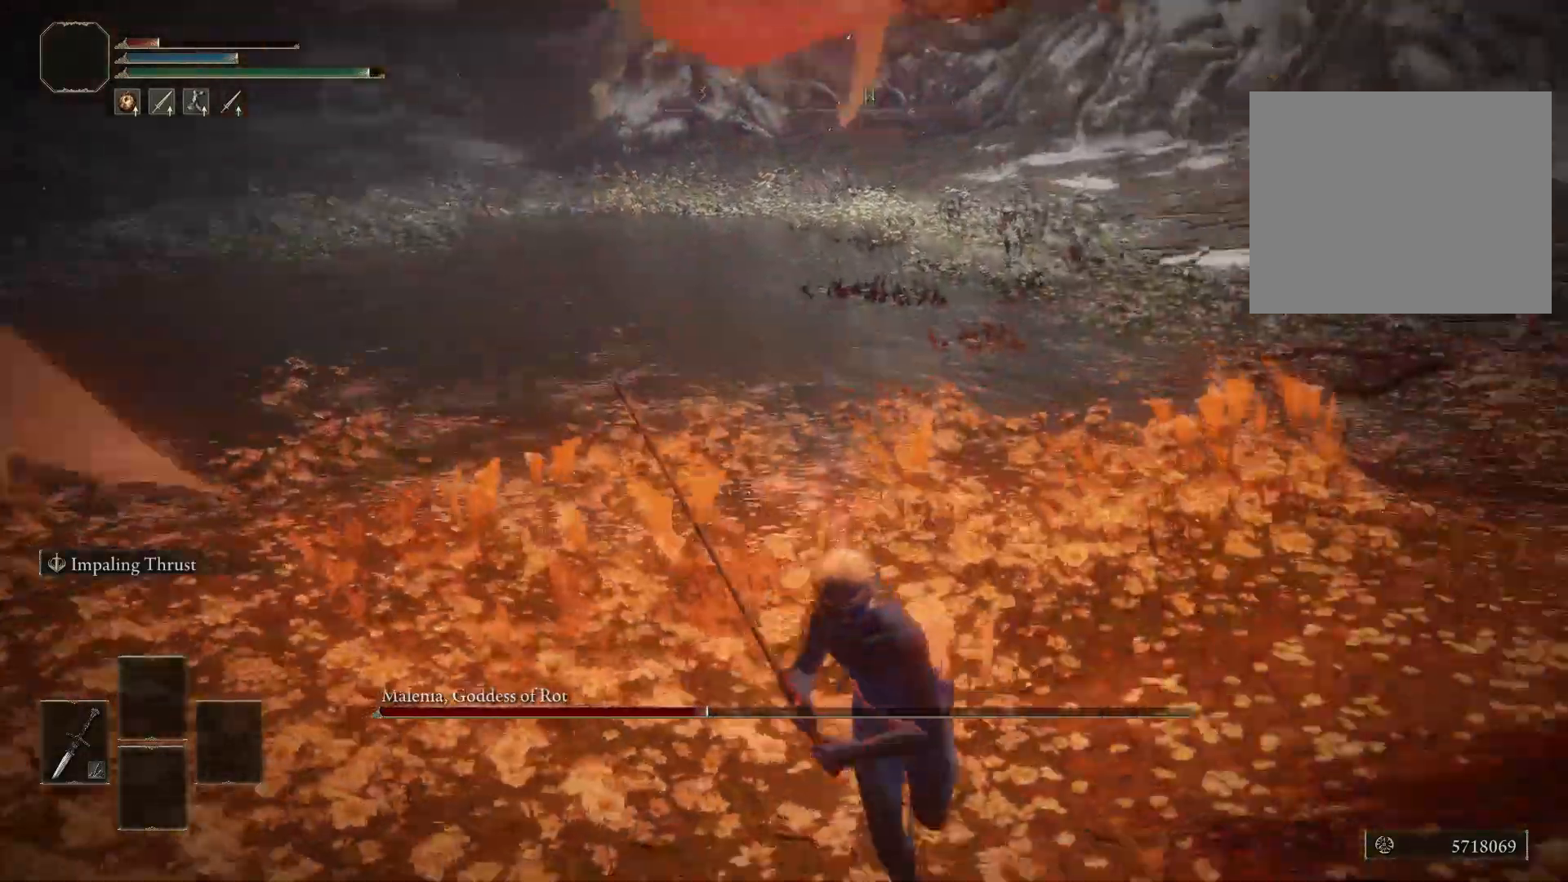
{"buttons": ["B"], "left_stick": "down-left", "right_stick": "center", "events": [[233, "right_stick", "right"], [433, "right_stick", "center"]]}
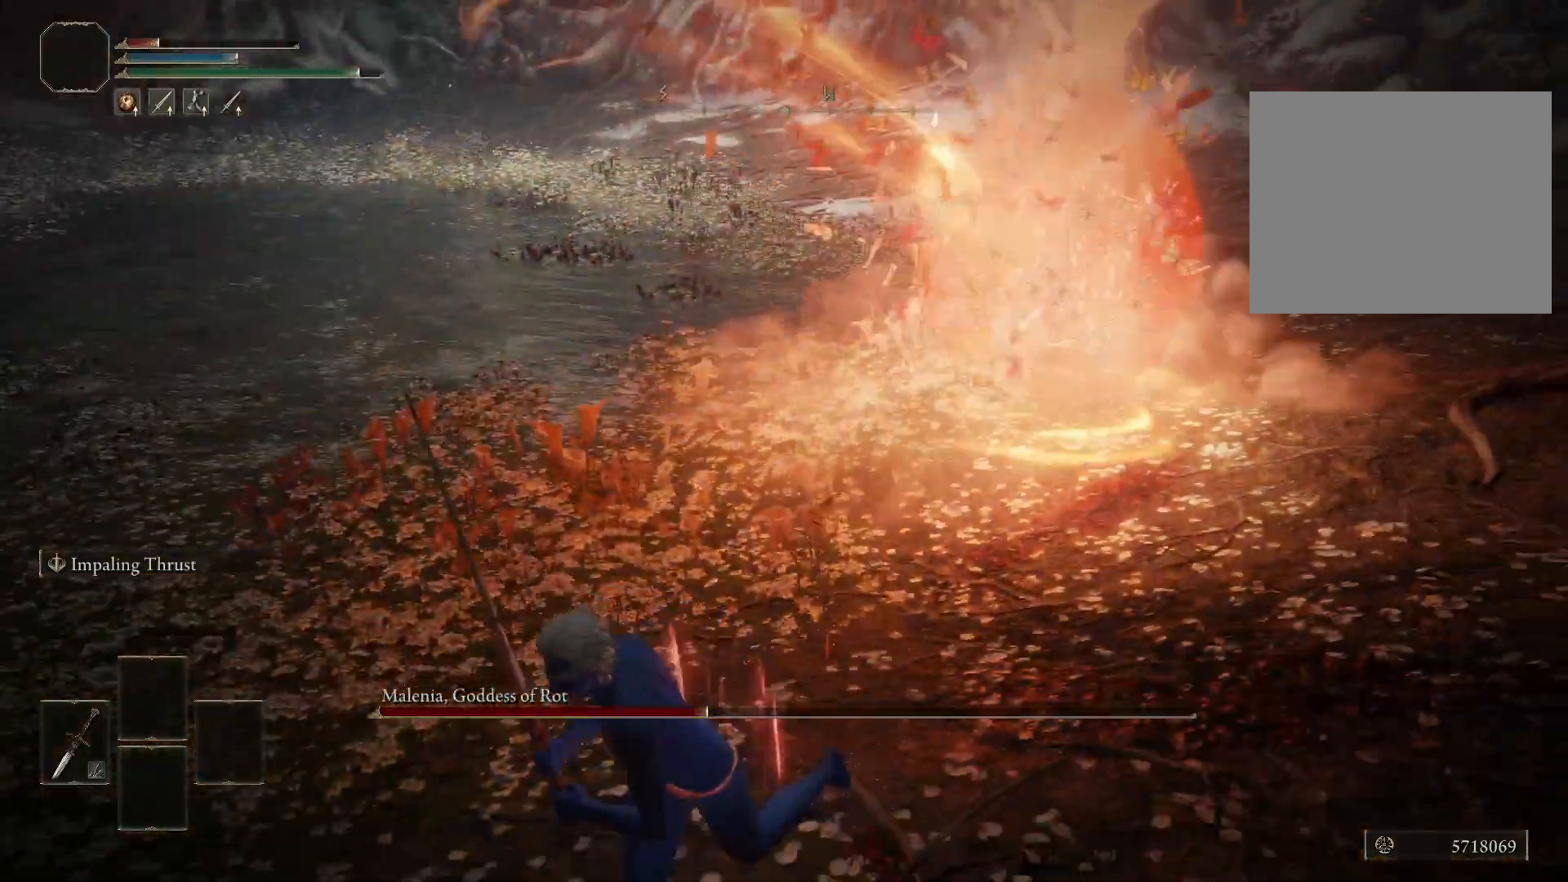
{"buttons": [], "left_stick": "down-left", "right_stick": "center", "events": [[117, "R3", "down"], [200, "R3", "up"], [317, "B", "up"]]}
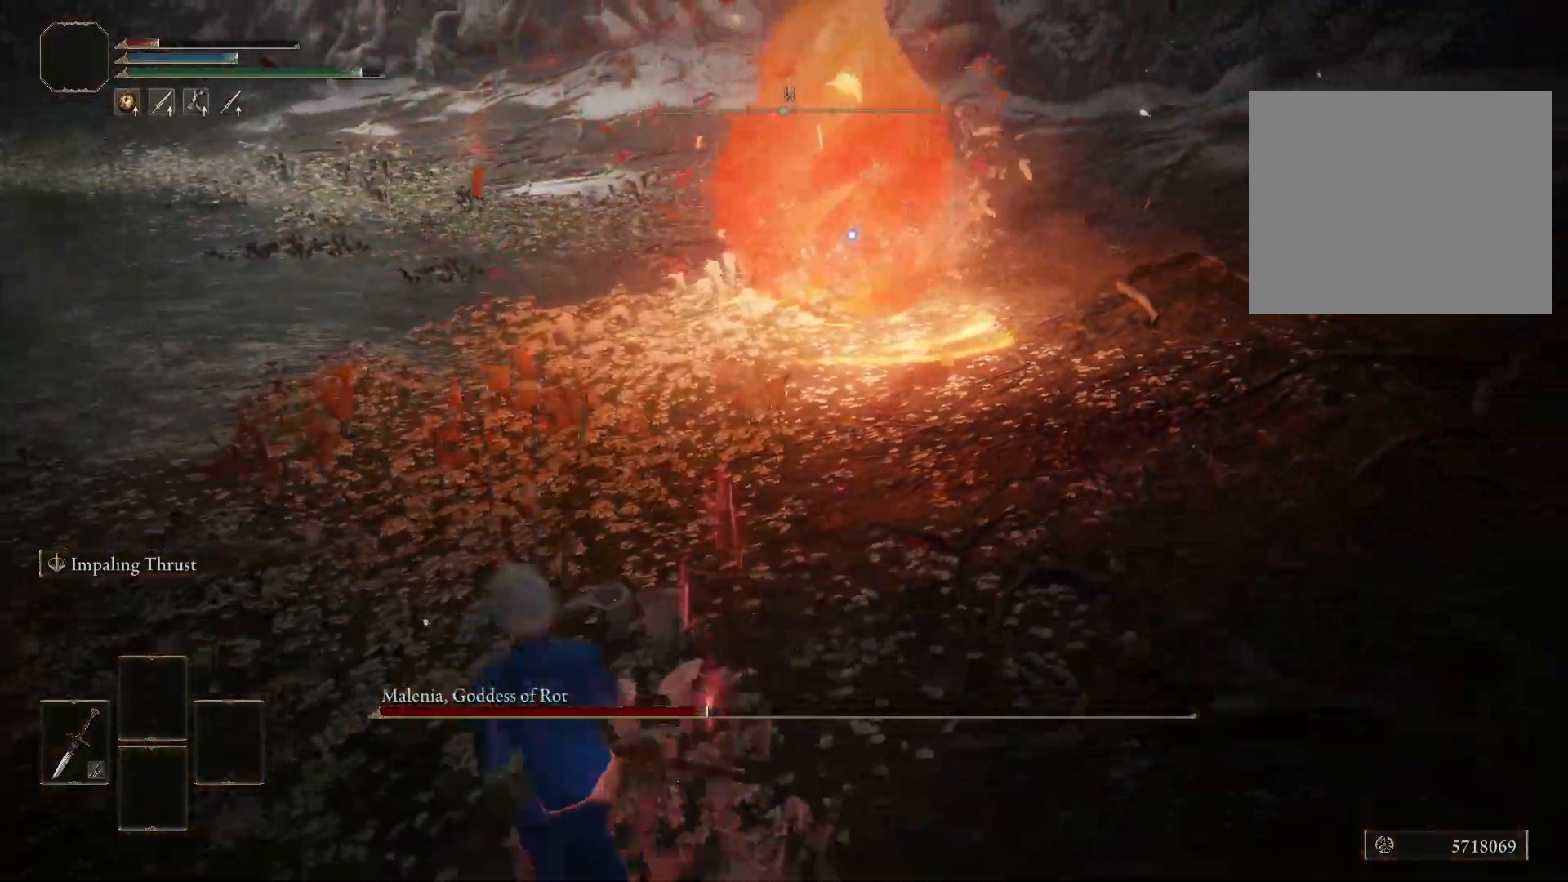
{"buttons": [], "left_stick": "down-left", "right_stick": "center", "events": []}